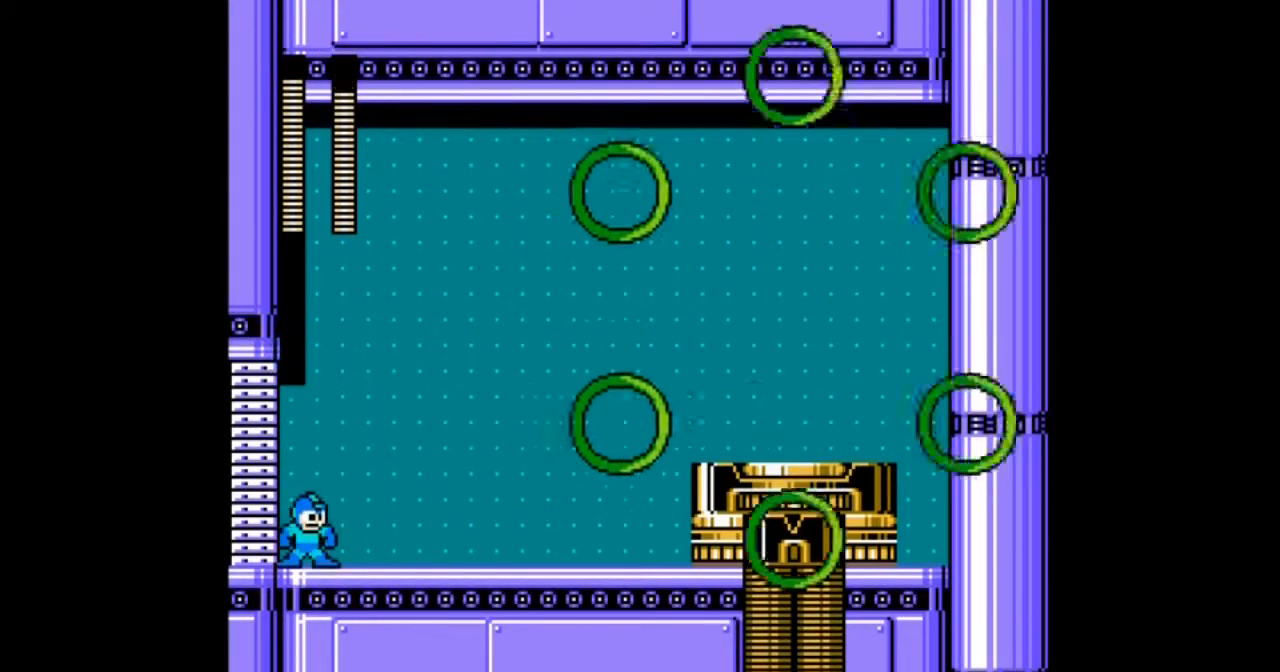
Gameplay with a controller; each line is a JSON object with the inputs held at the frame after it. "events" lists button and stick changes between this image and that frame as [ms after this image, input, new state], when the widget could be followed in between. Not read: L3 R3 START.
{"buttons": ["A"], "events": []}
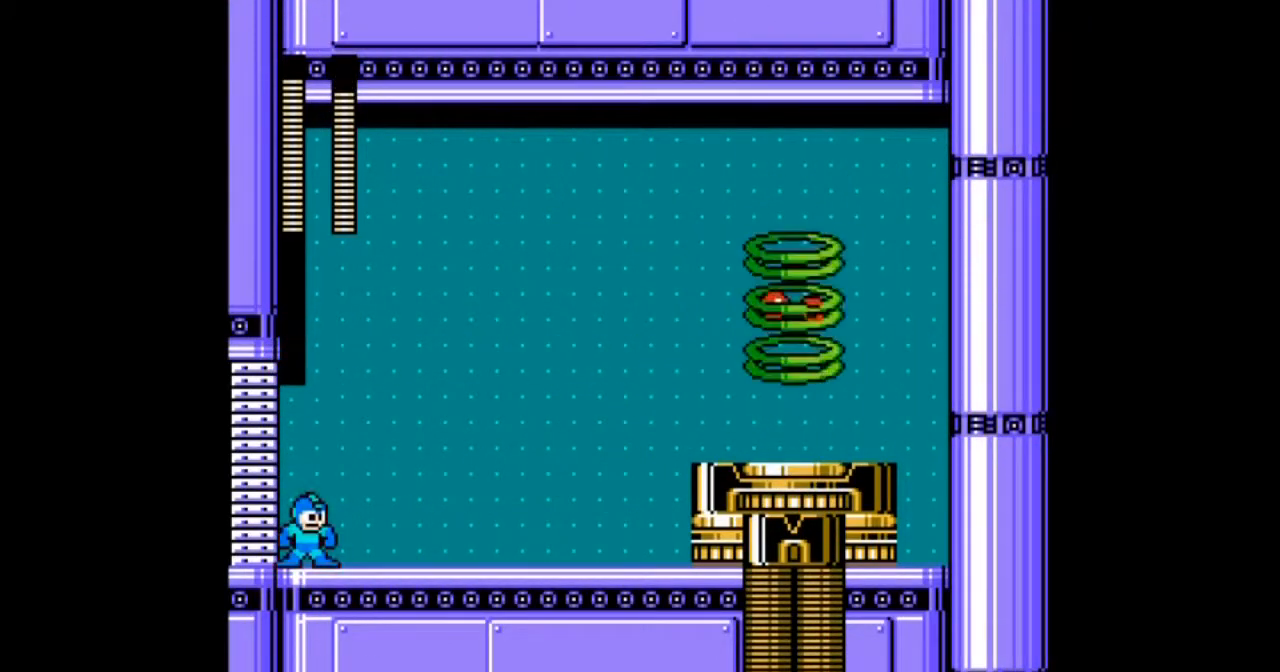
{"buttons": ["A"], "events": []}
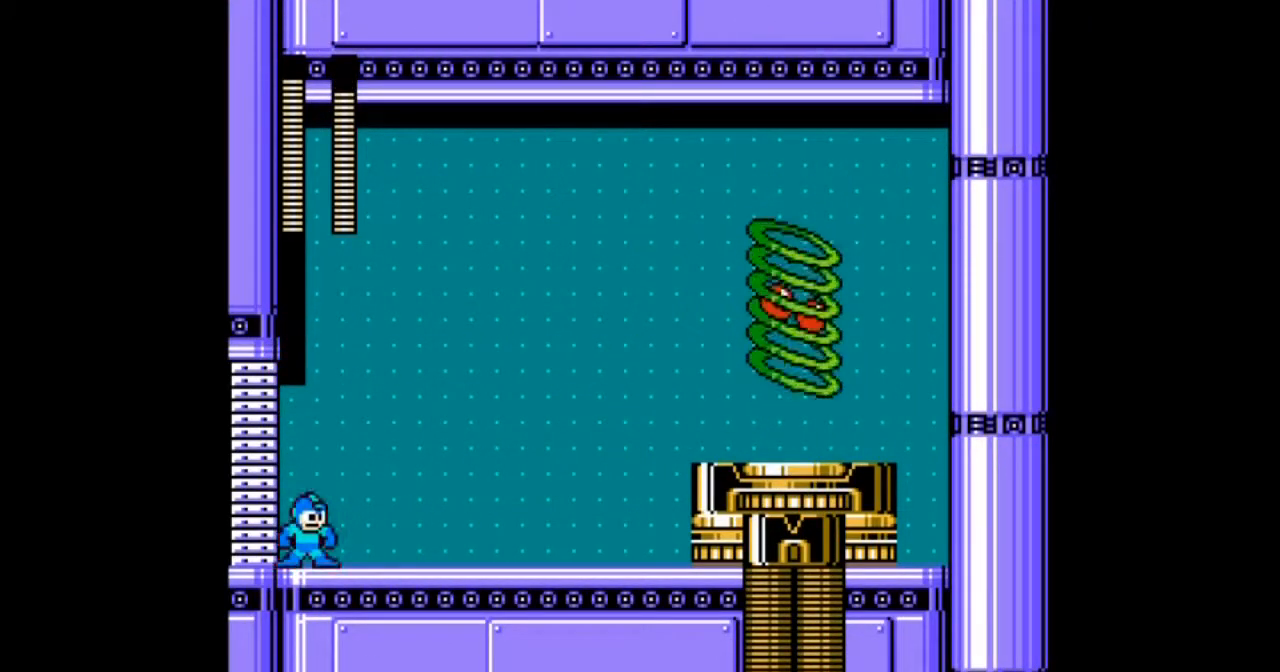
{"buttons": ["A"], "events": [[100, "B", "down"], [400, "B", "up"]]}
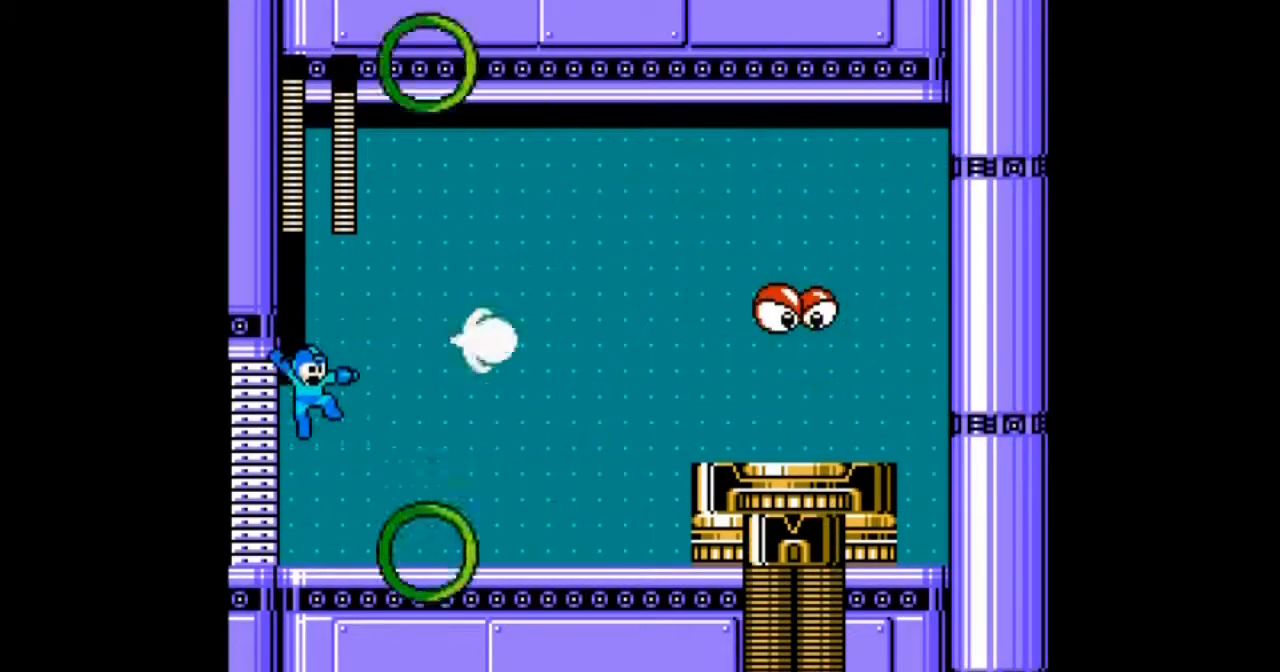
{"buttons": ["A"], "events": []}
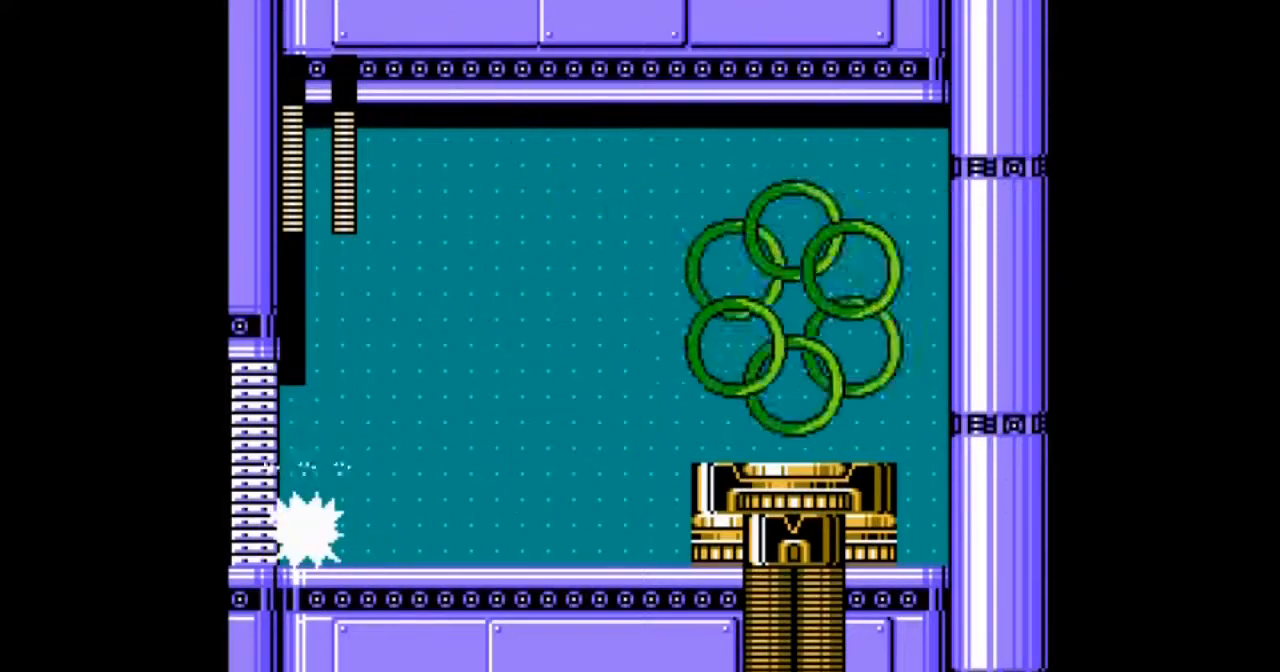
{"buttons": ["A"], "events": []}
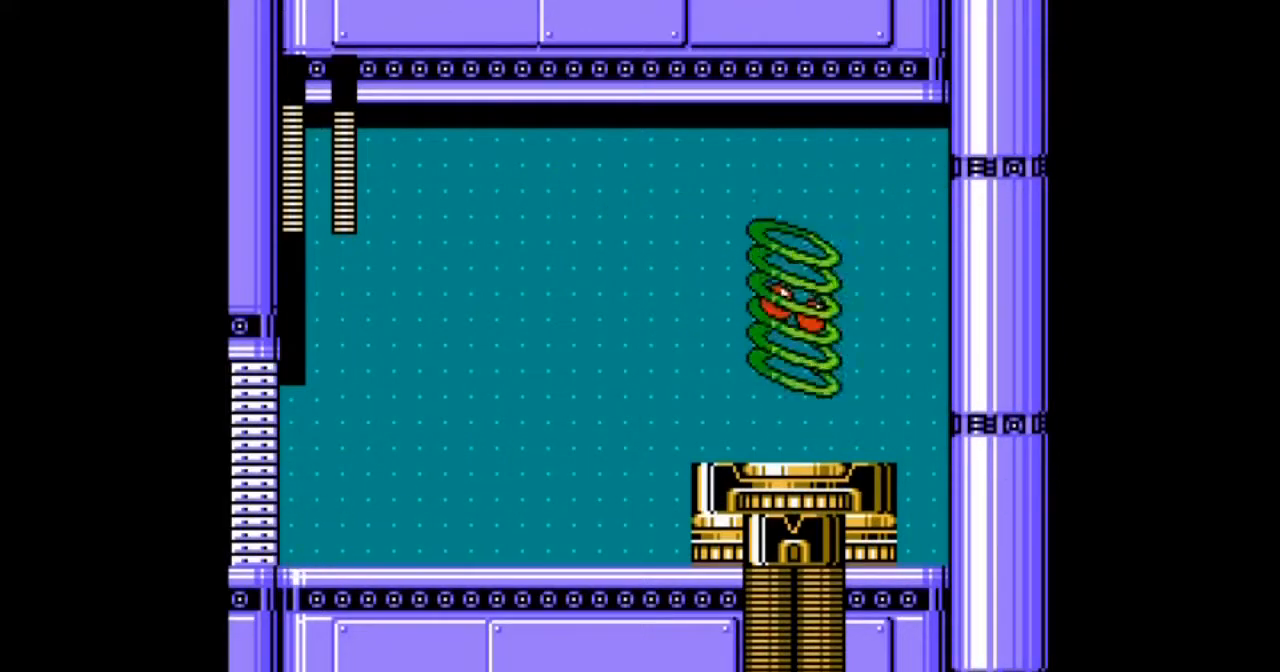
{"buttons": ["A"], "events": []}
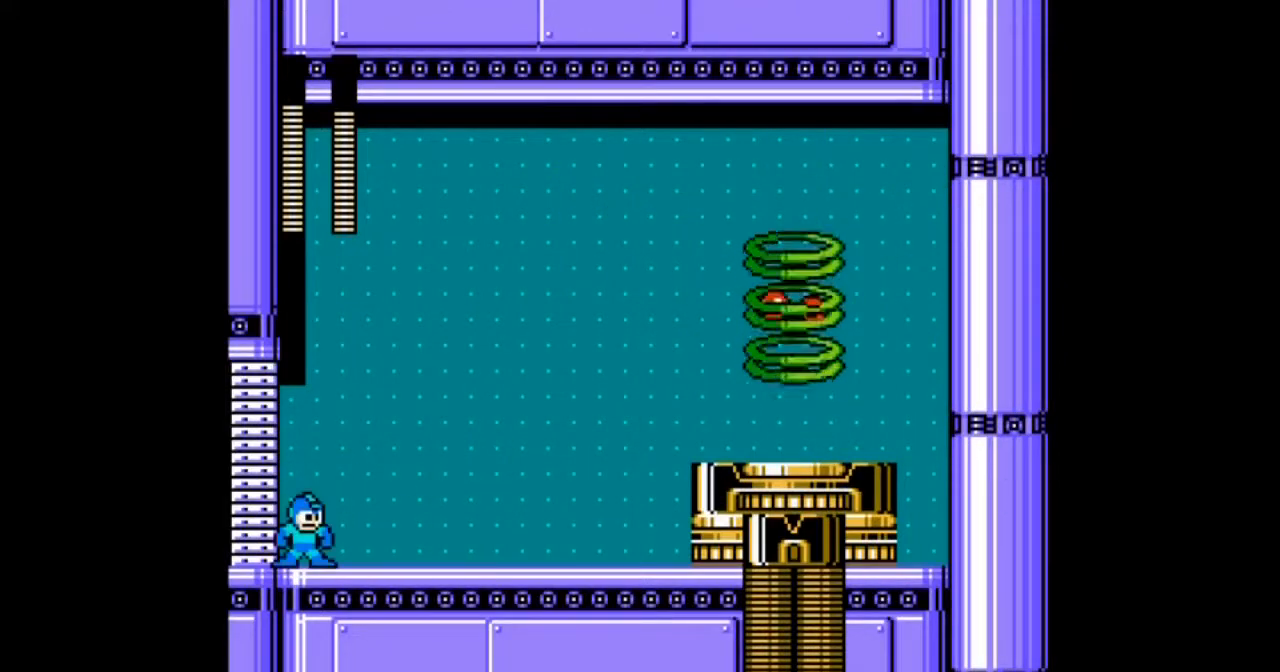
{"buttons": ["A", "B"], "events": [[367, "B", "down"]]}
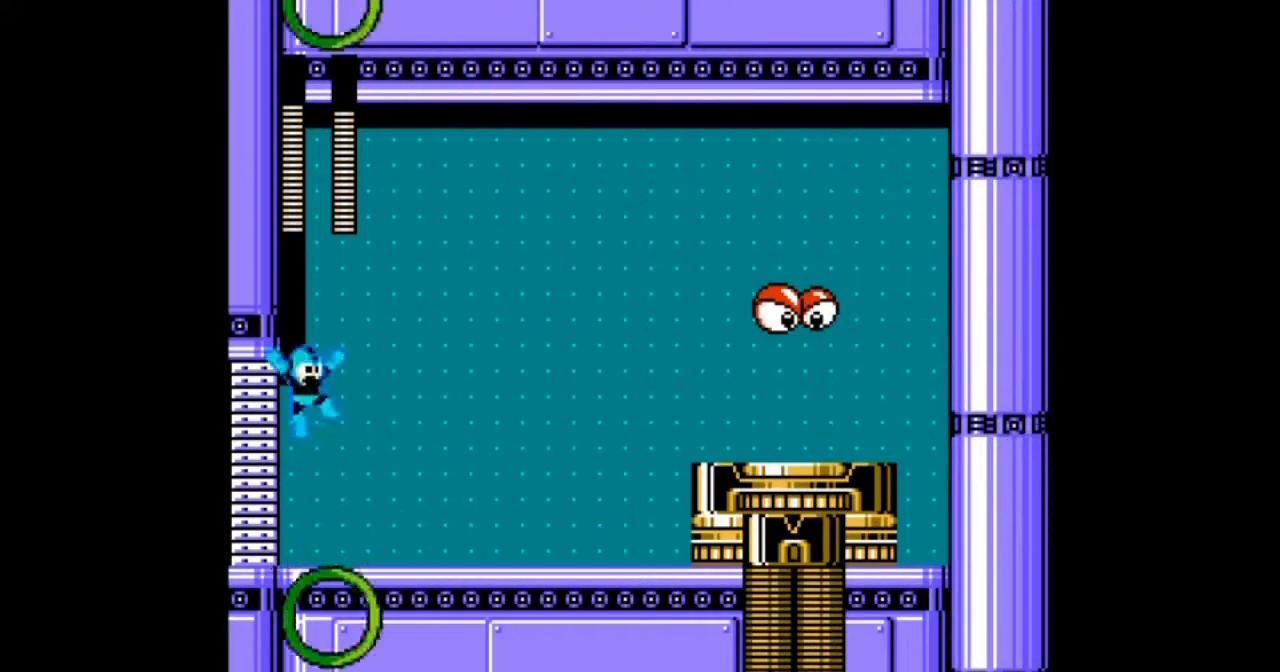
{"buttons": ["A"], "events": [[201, "A", "up"], [201, "B", "up"], [301, "A", "down"]]}
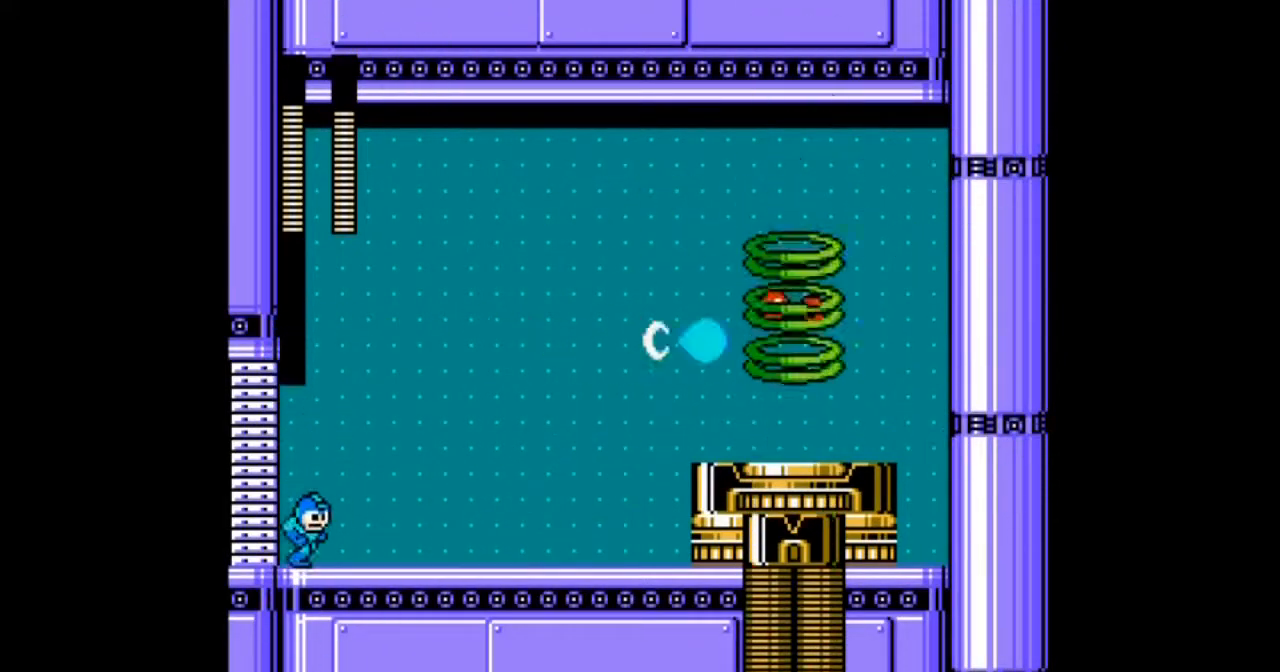
{"buttons": ["A"], "events": []}
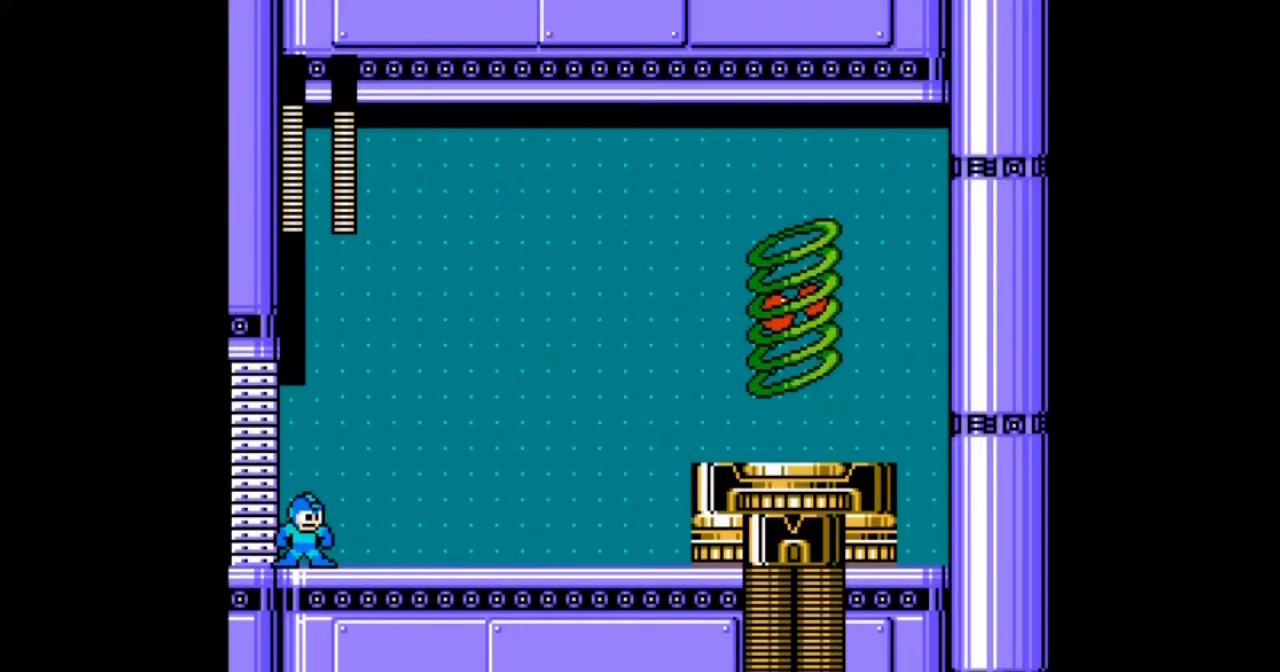
{"buttons": ["A", "B"], "events": [[401, "B", "down"]]}
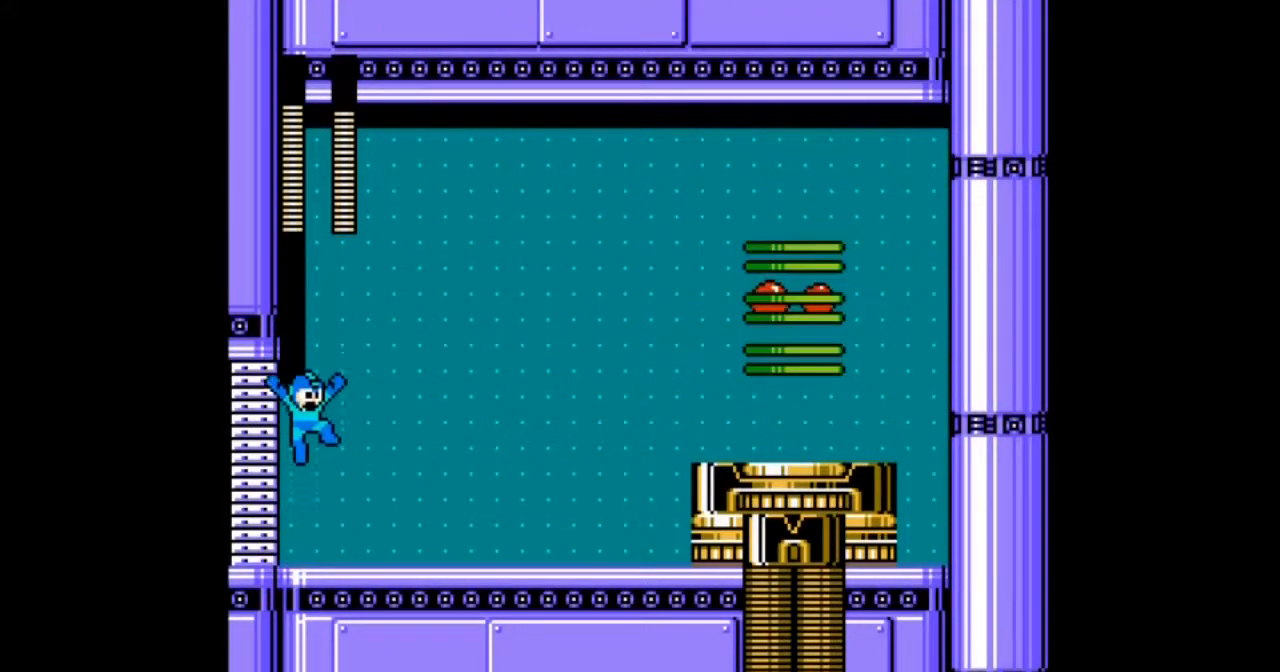
{"buttons": ["A"], "events": [[234, "A", "up"], [234, "B", "up"], [300, "A", "down"]]}
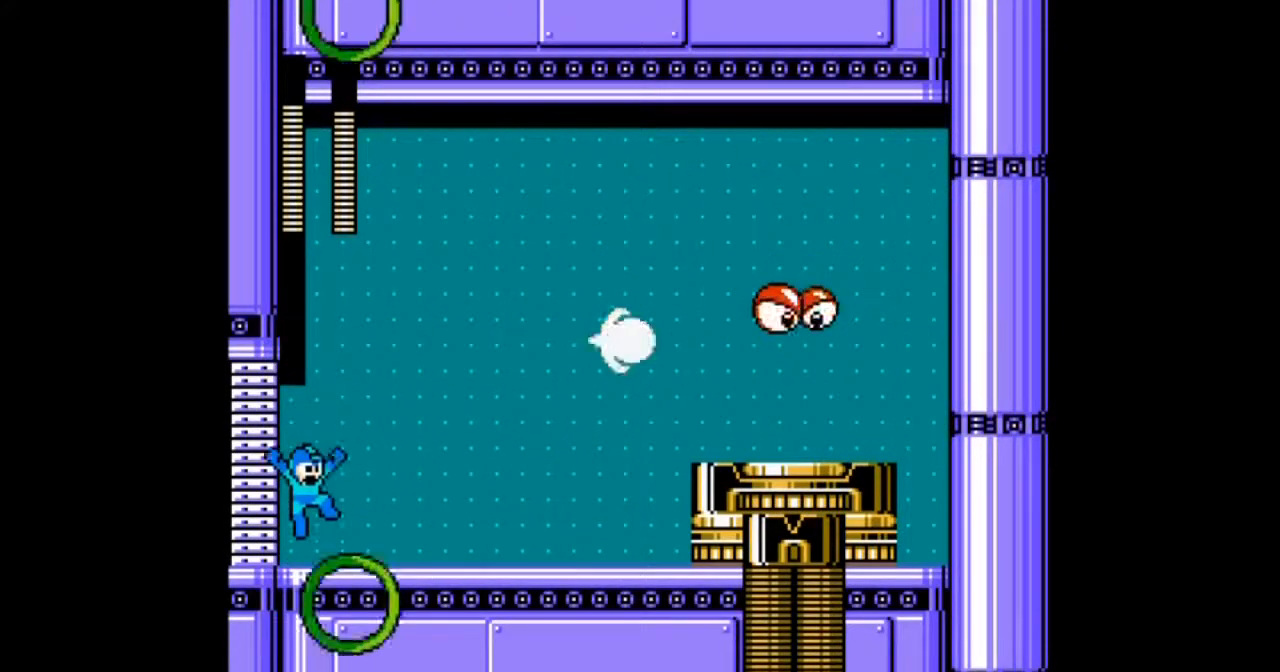
{"buttons": ["A"], "events": [[67, "DPAD_LEFT", "down"], [334, "DPAD_LEFT", "up"]]}
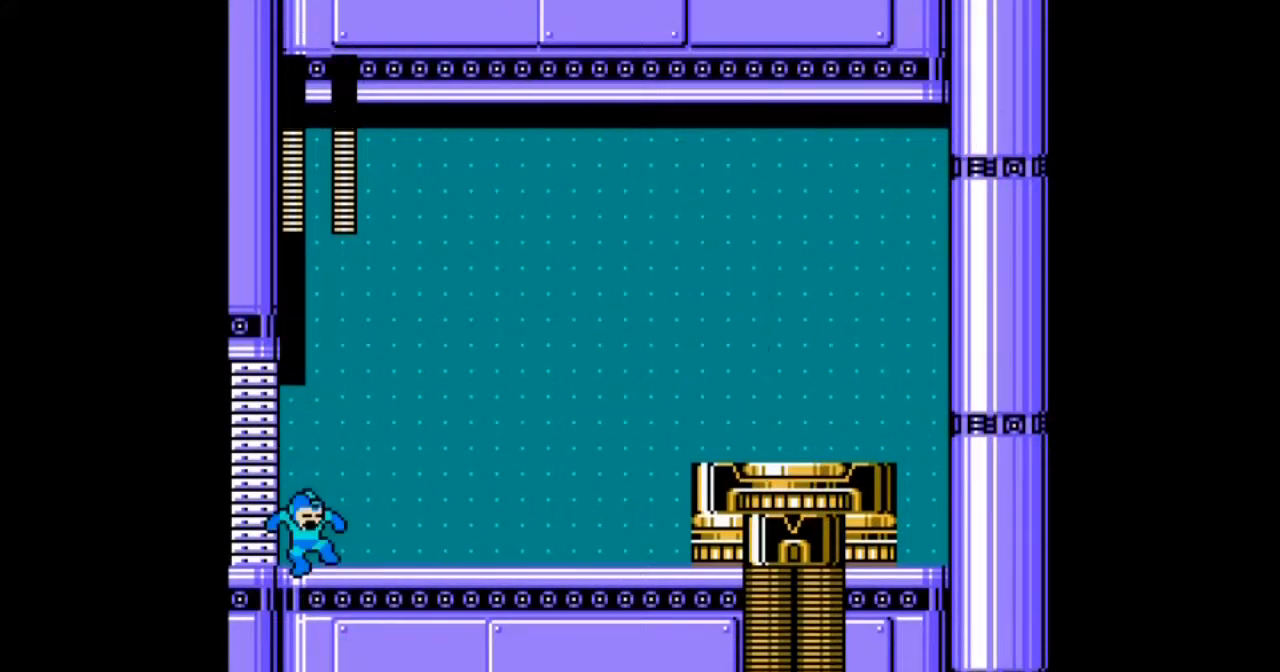
{"buttons": ["A", "DPAD_LEFT"], "events": [[67, "DPAD_LEFT", "down"], [334, "DPAD_LEFT", "up"], [334, "DPAD_RIGHT", "down"], [500, "DPAD_LEFT", "down"], [500, "DPAD_RIGHT", "up"]]}
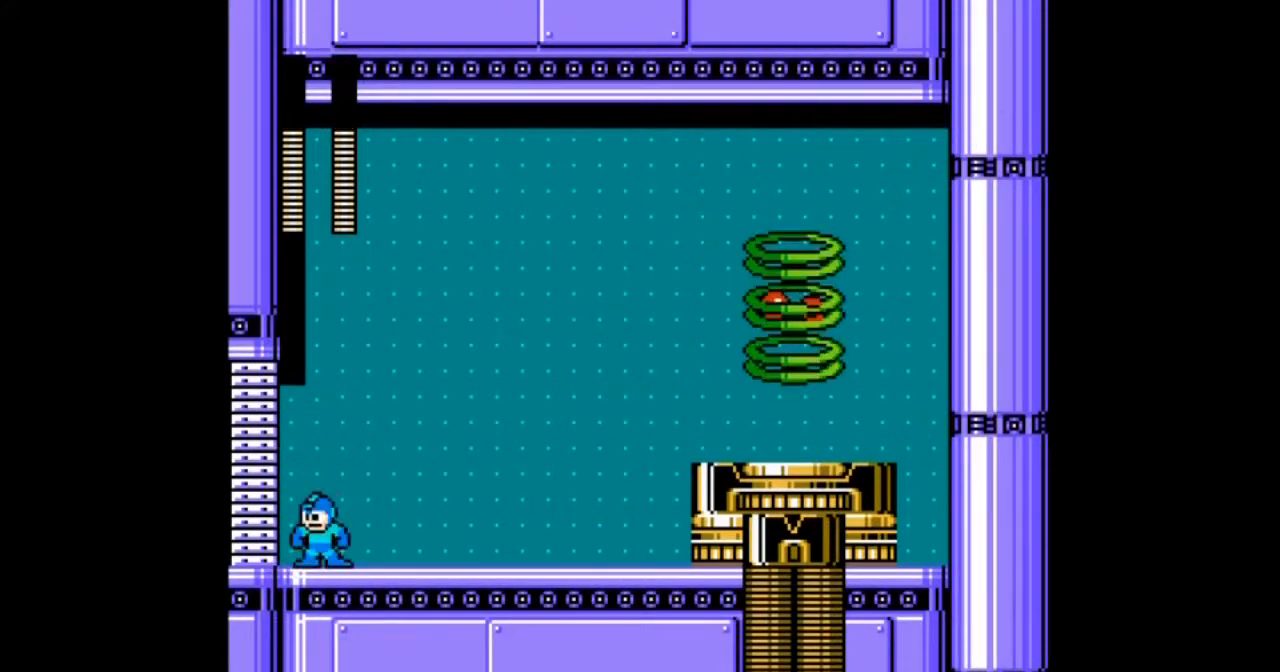
{"buttons": ["A"], "events": [[167, "DPAD_LEFT", "up"]]}
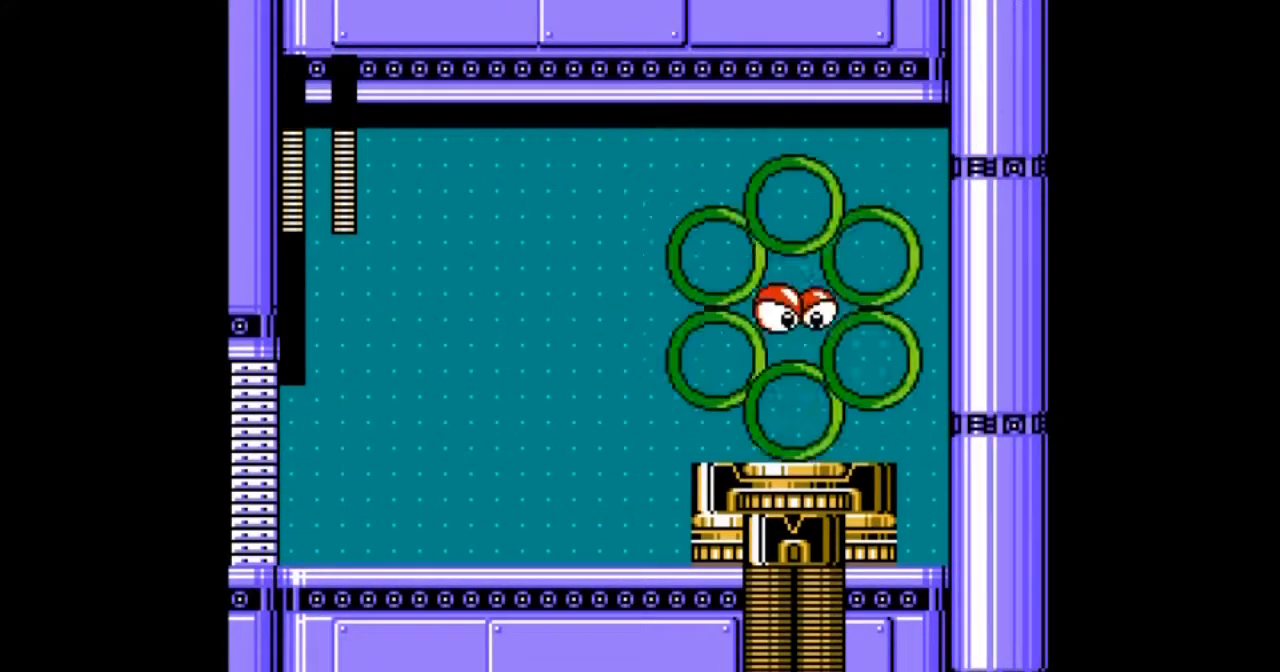
{"buttons": ["A"], "events": [[200, "B", "down"], [400, "B", "up"]]}
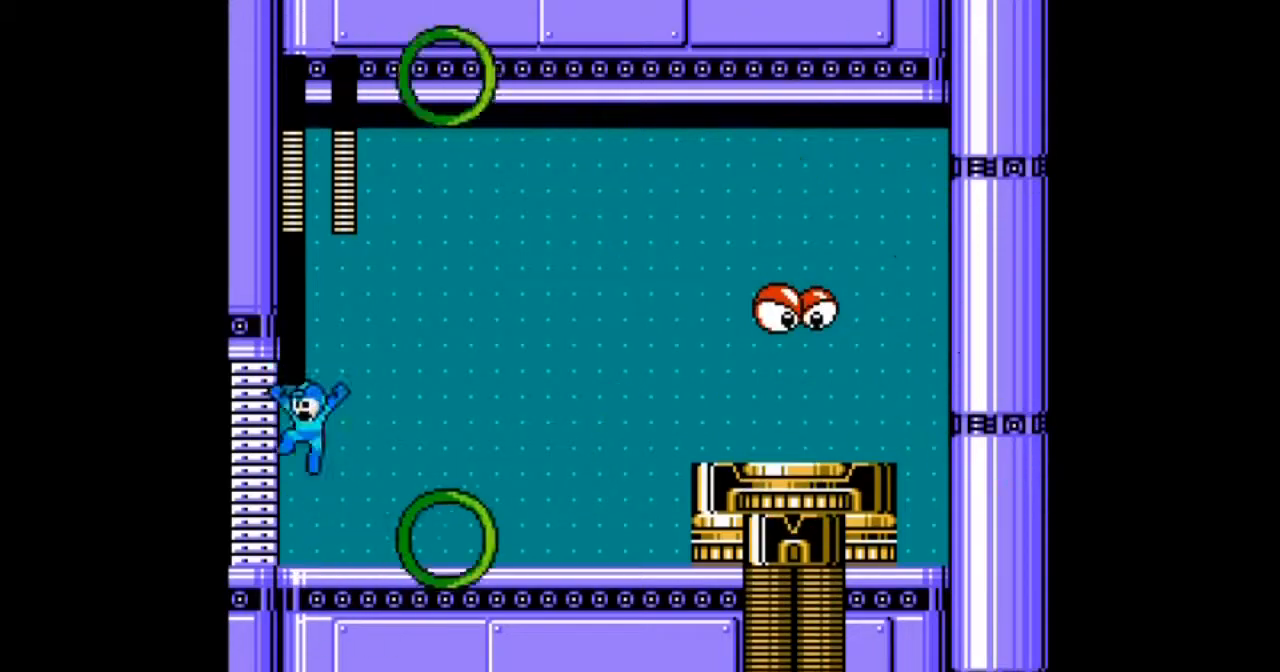
{"buttons": ["A"], "events": [[201, "DPAD_RIGHT", "down"], [301, "DPAD_RIGHT", "up"]]}
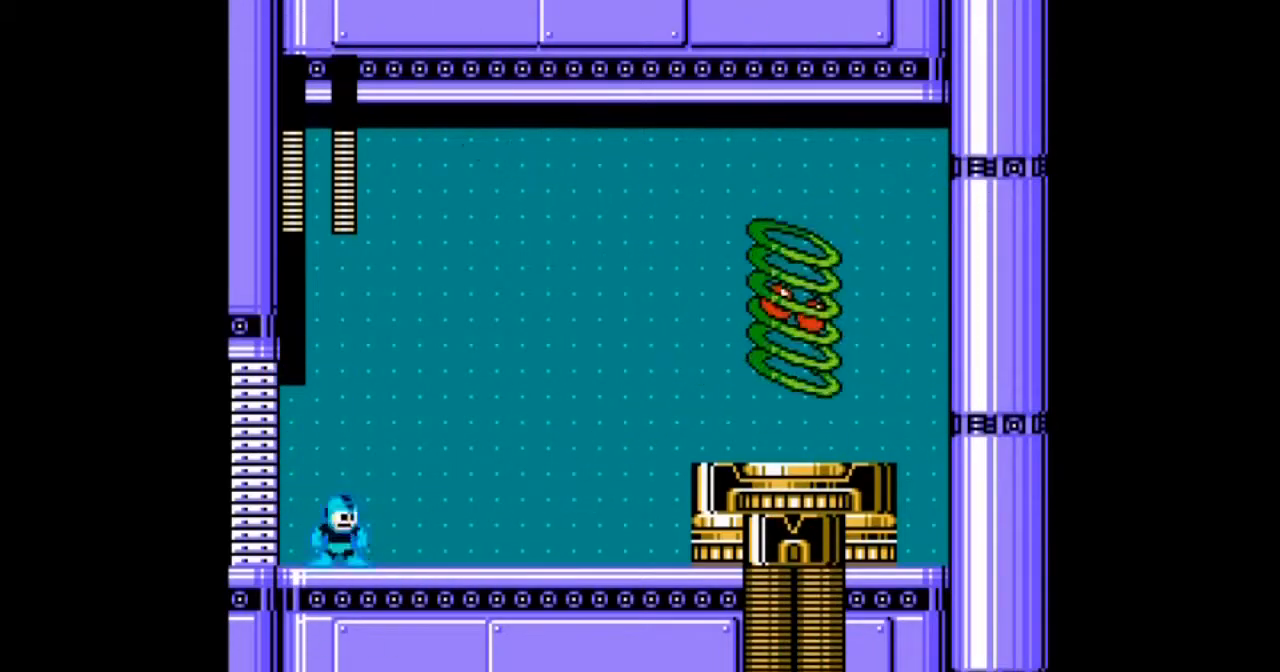
{"buttons": ["A", "DPAD_LEFT"], "events": [[67, "B", "down"], [400, "A", "up"], [400, "B", "up"], [500, "A", "down"], [500, "DPAD_LEFT", "down"]]}
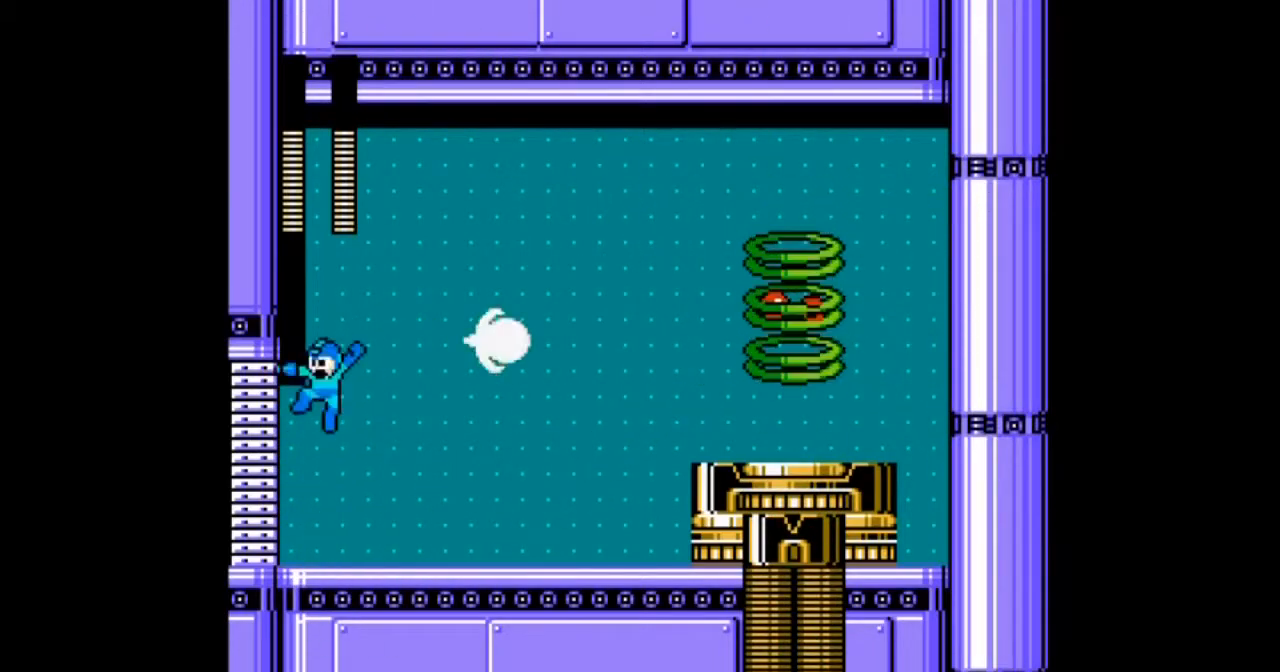
{"buttons": ["A", "B"], "events": [[334, "B", "down"], [468, "DPAD_LEFT", "up"]]}
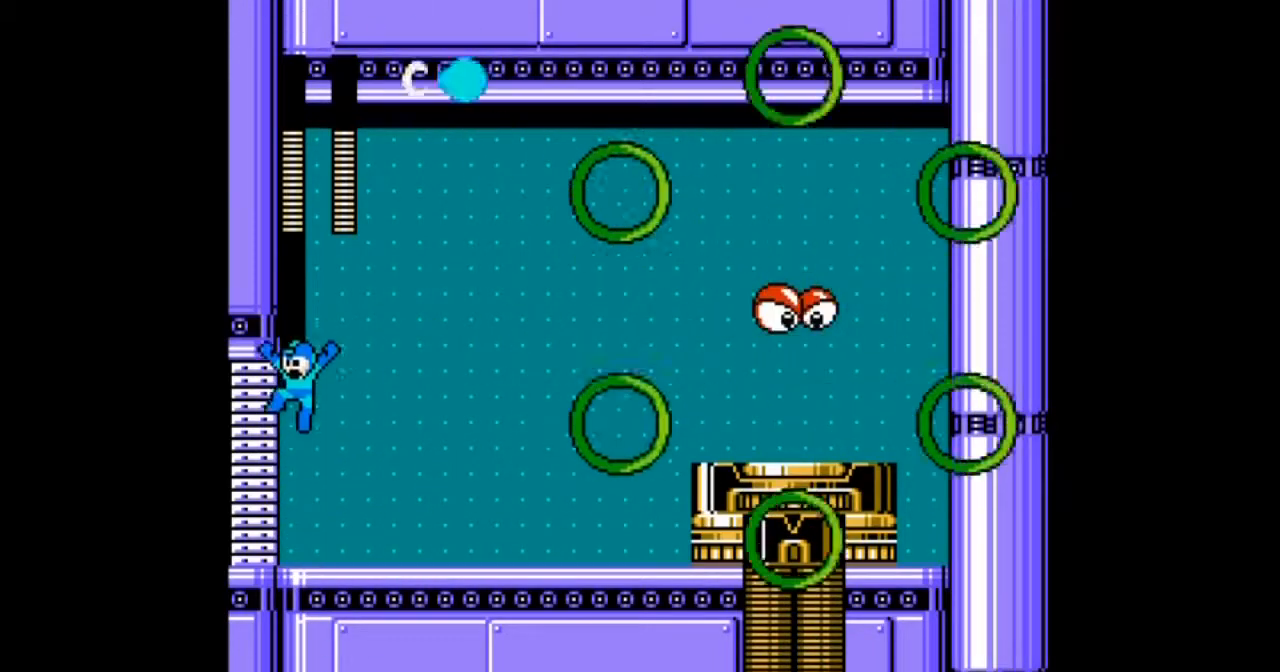
{"buttons": ["A", "B", "DPAD_LEFT"], "events": [[234, "DPAD_RIGHT", "down"], [367, "DPAD_LEFT", "down"], [367, "DPAD_RIGHT", "up"]]}
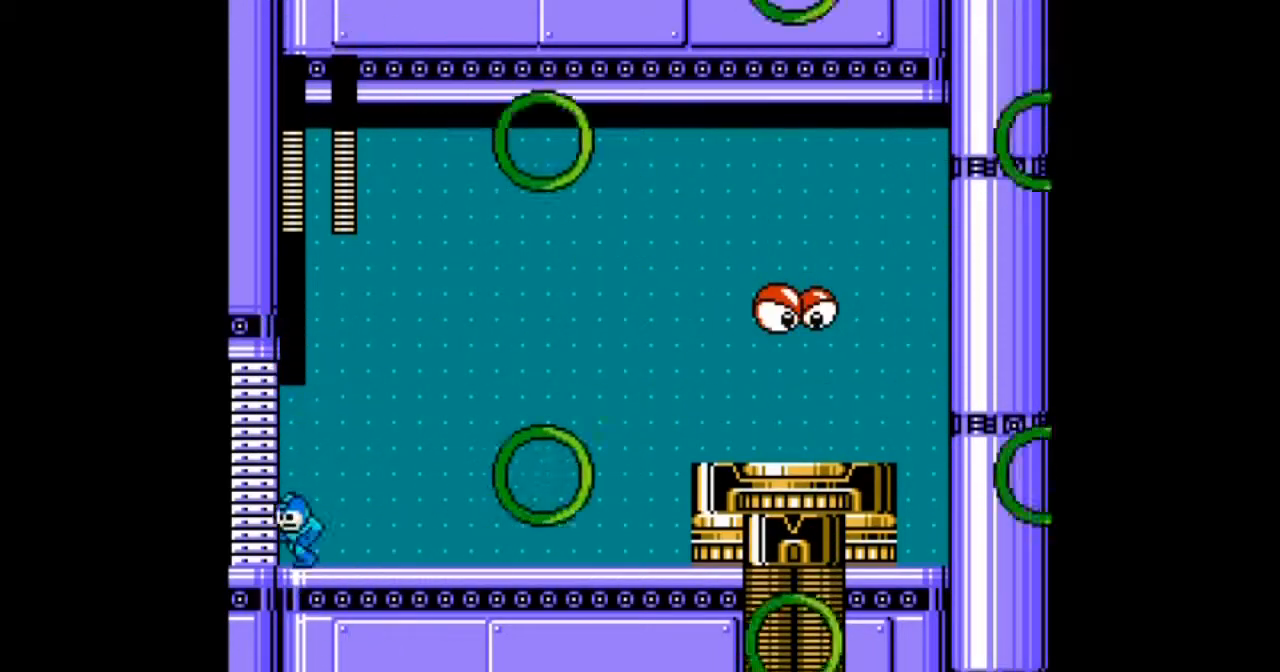
{"buttons": ["A"], "events": [[67, "B", "up"], [101, "DPAD_LEFT", "up"], [167, "DPAD_RIGHT", "down"], [267, "DPAD_RIGHT", "up"]]}
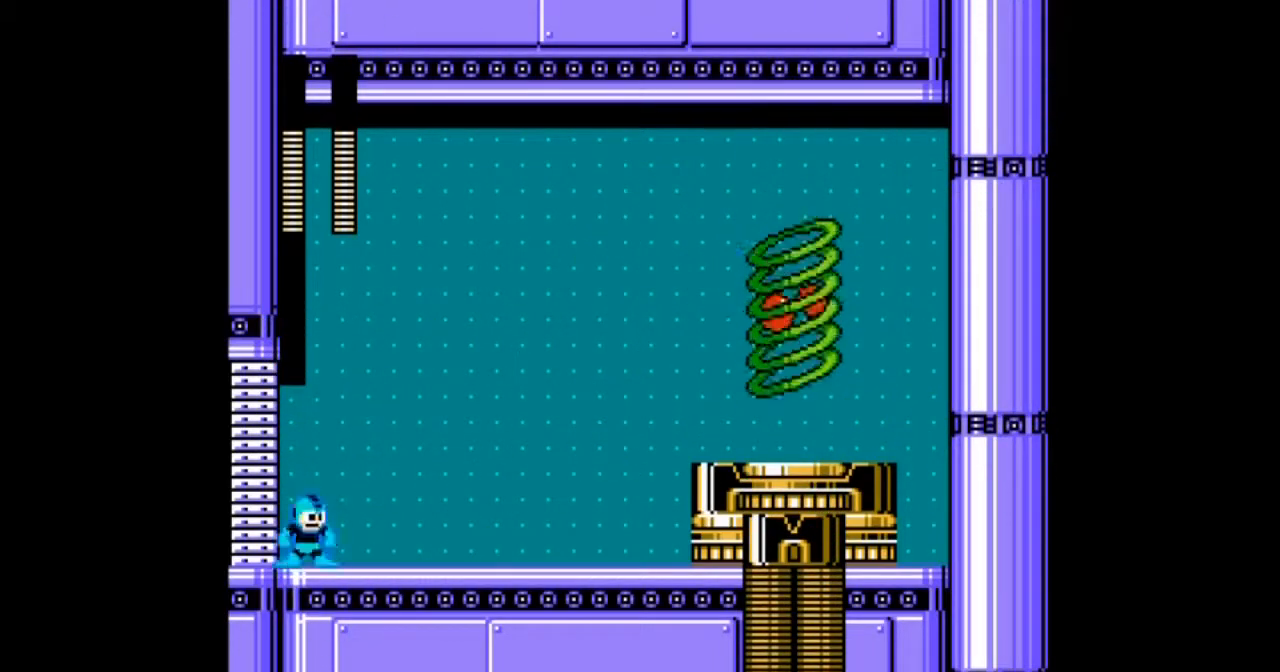
{"buttons": ["A"], "events": []}
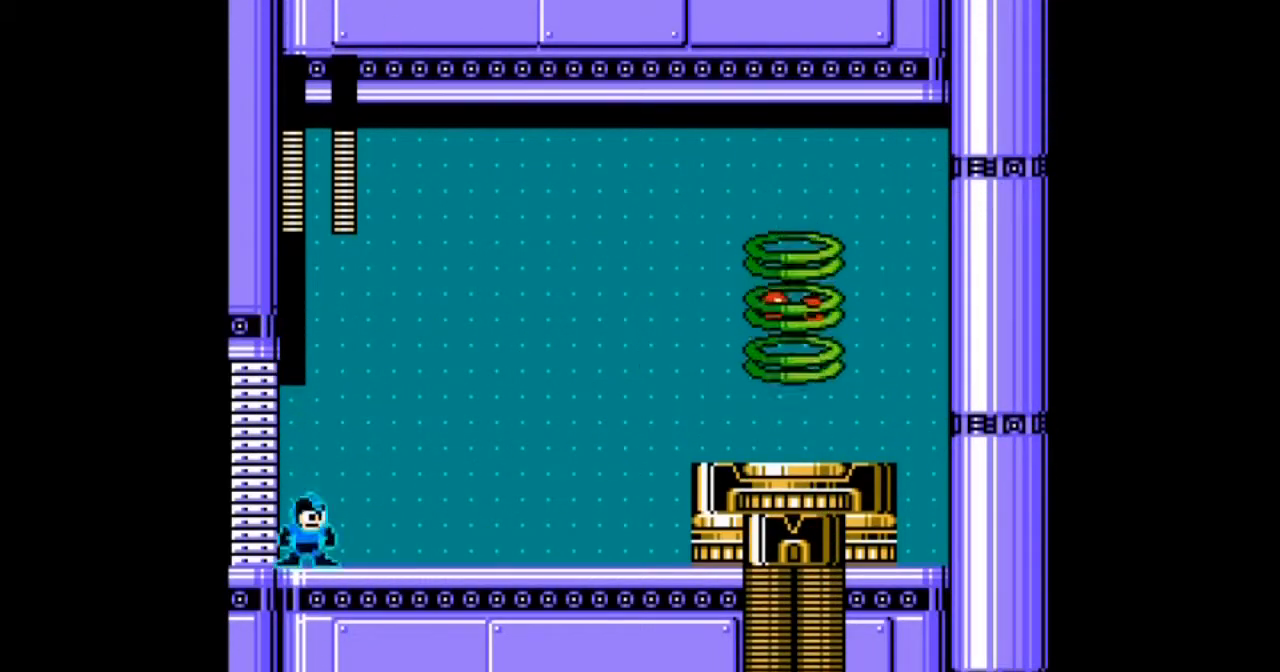
{"buttons": ["A"], "events": [[34, "B", "down"], [301, "A", "up"], [301, "B", "up"], [367, "A", "down"]]}
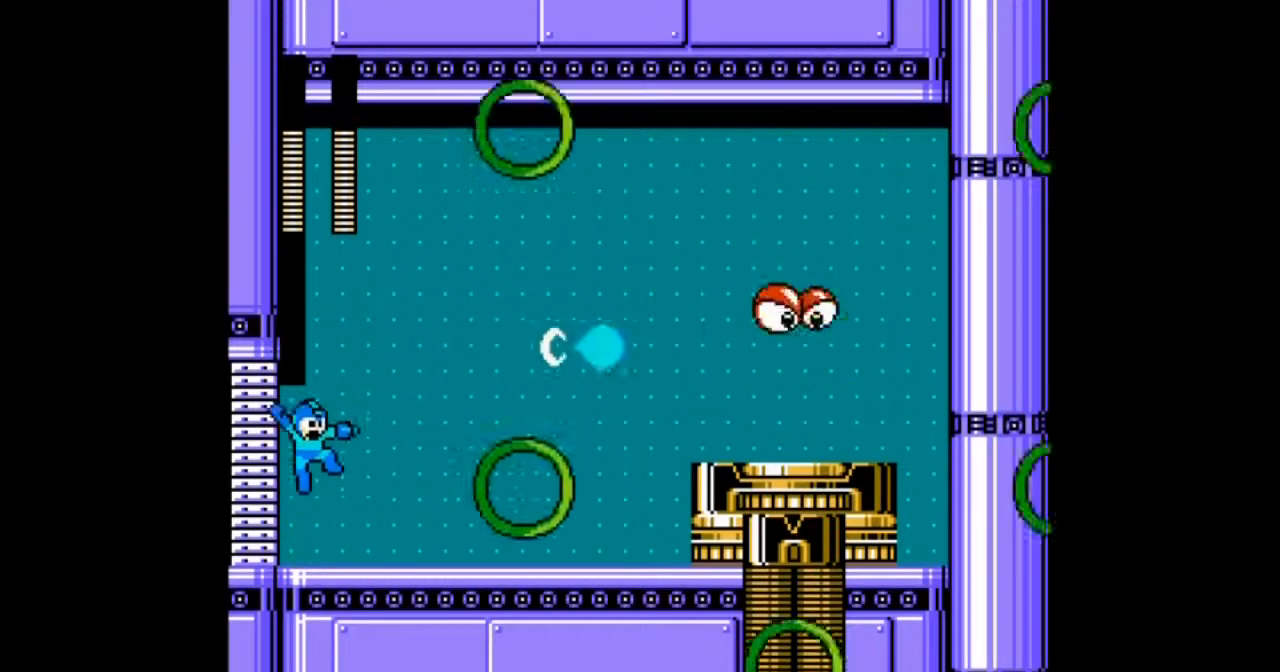
{"buttons": ["A"], "events": [[167, "B", "down"], [367, "B", "up"]]}
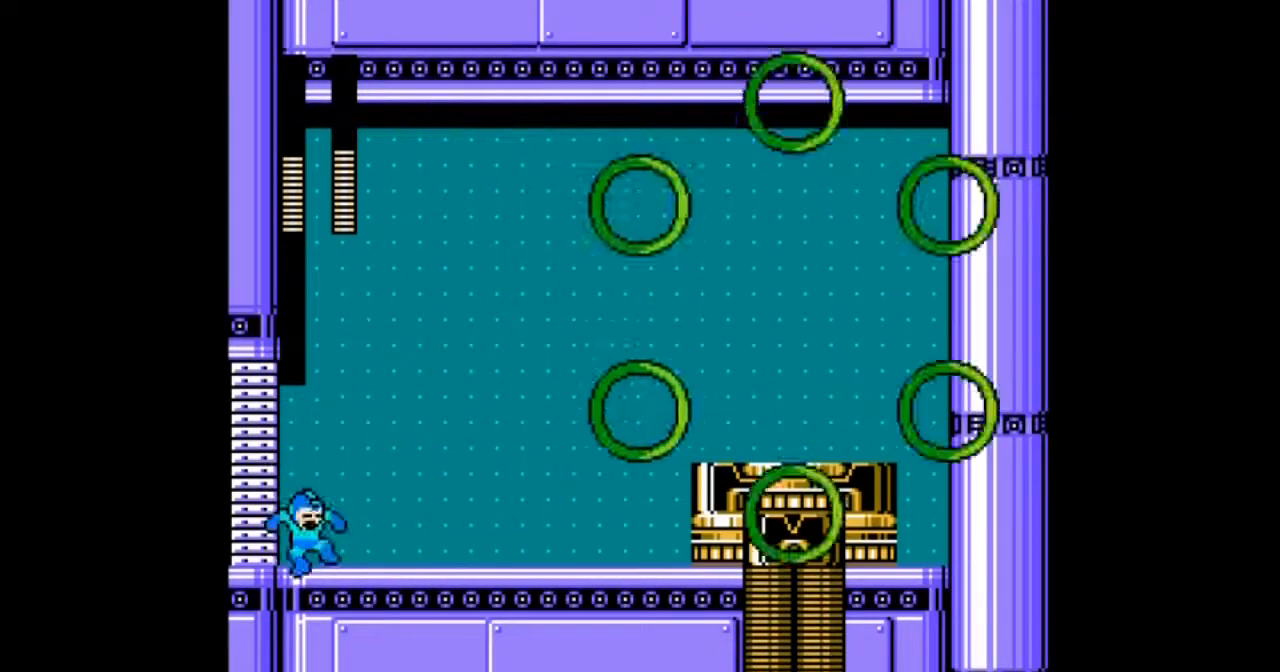
{"buttons": ["A"], "events": []}
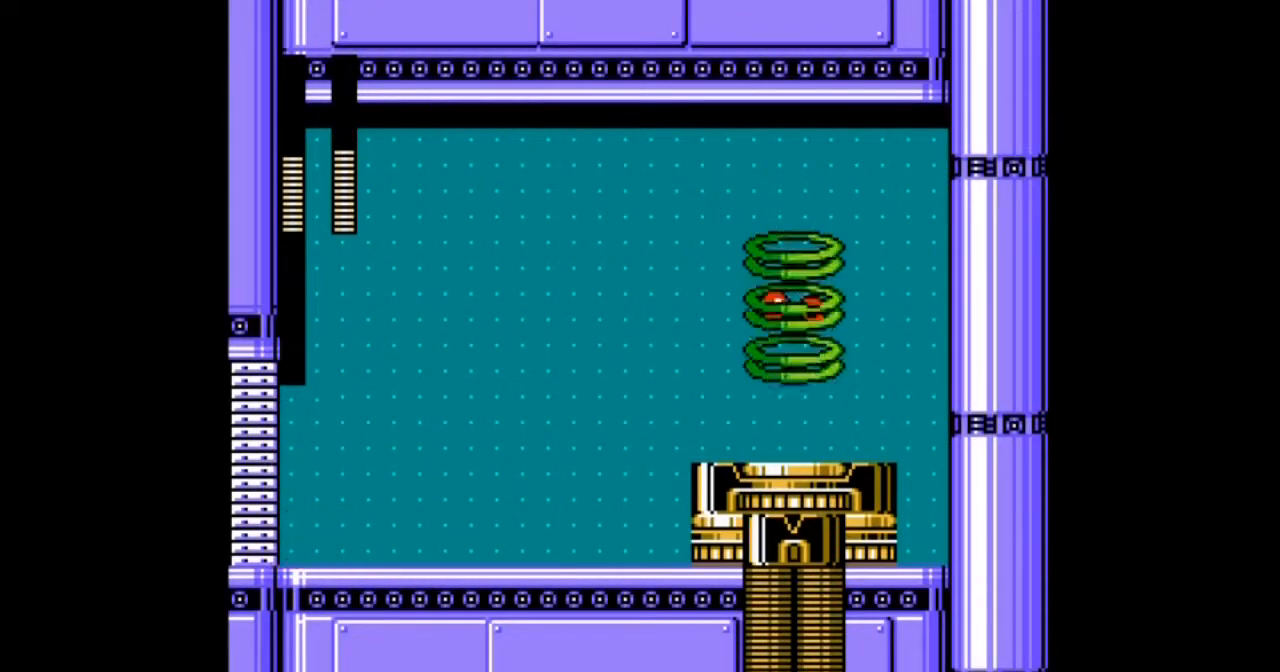
{"buttons": ["A", "B"], "events": [[500, "B", "down"]]}
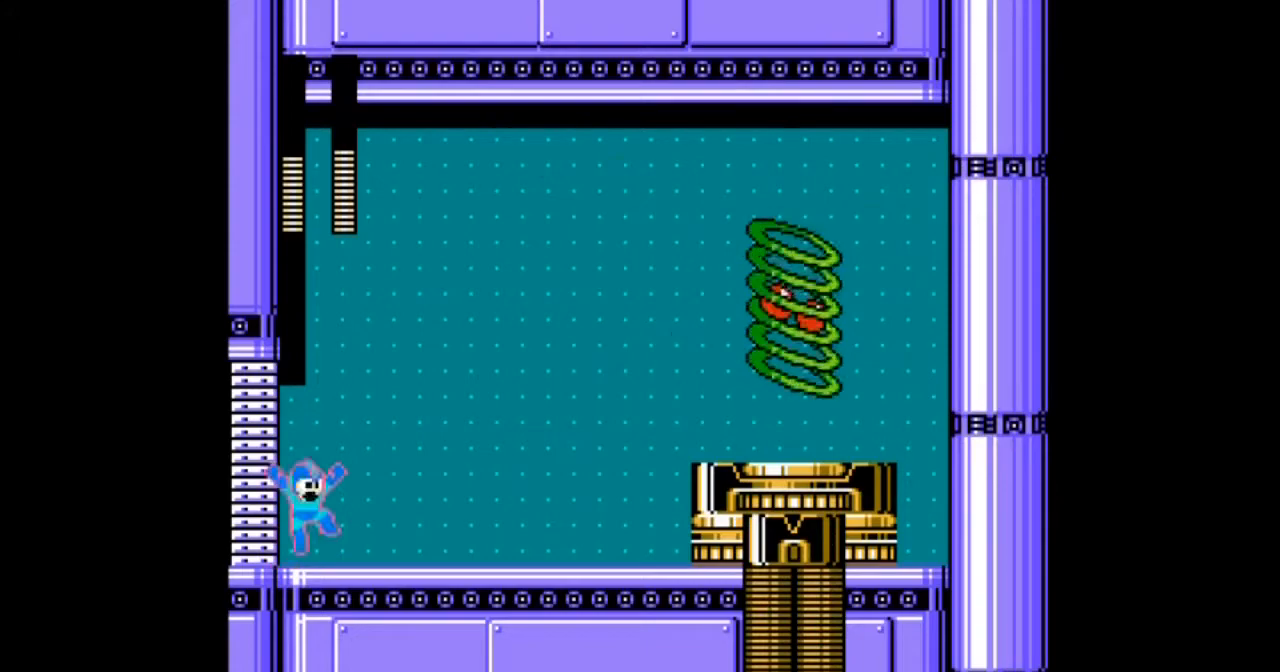
{"buttons": ["A"], "events": [[334, "B", "up"]]}
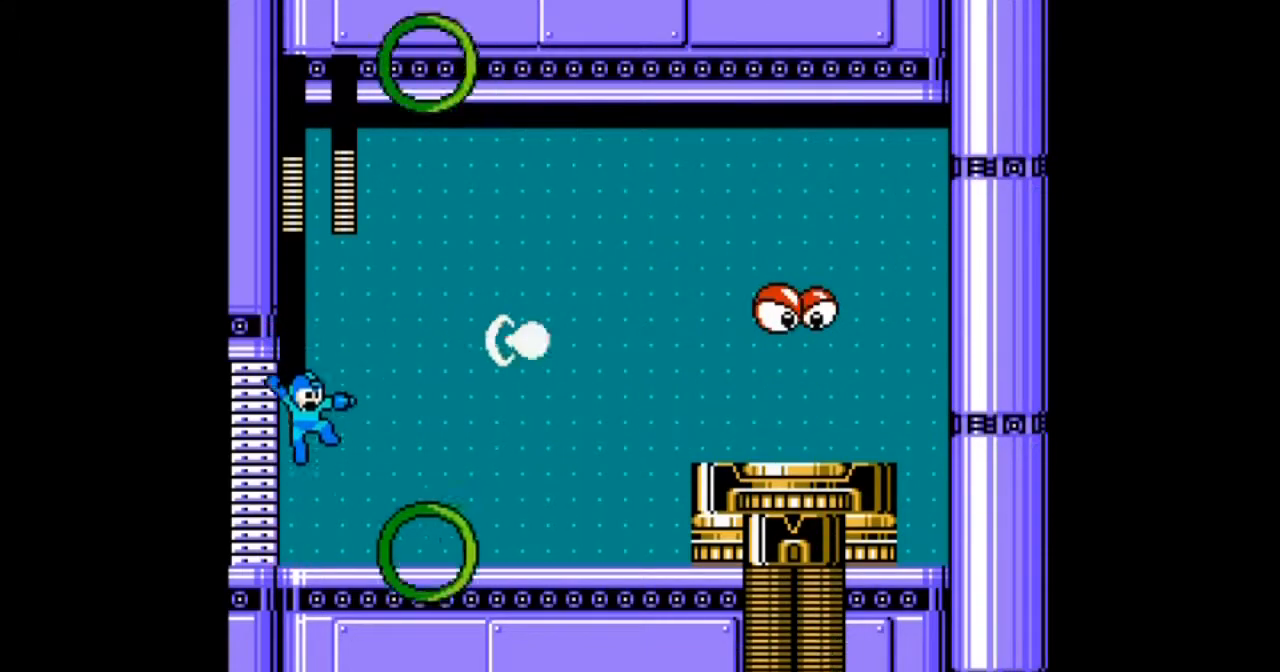
{"buttons": ["A"], "events": [[67, "DPAD_LEFT", "down"], [434, "DPAD_LEFT", "up"]]}
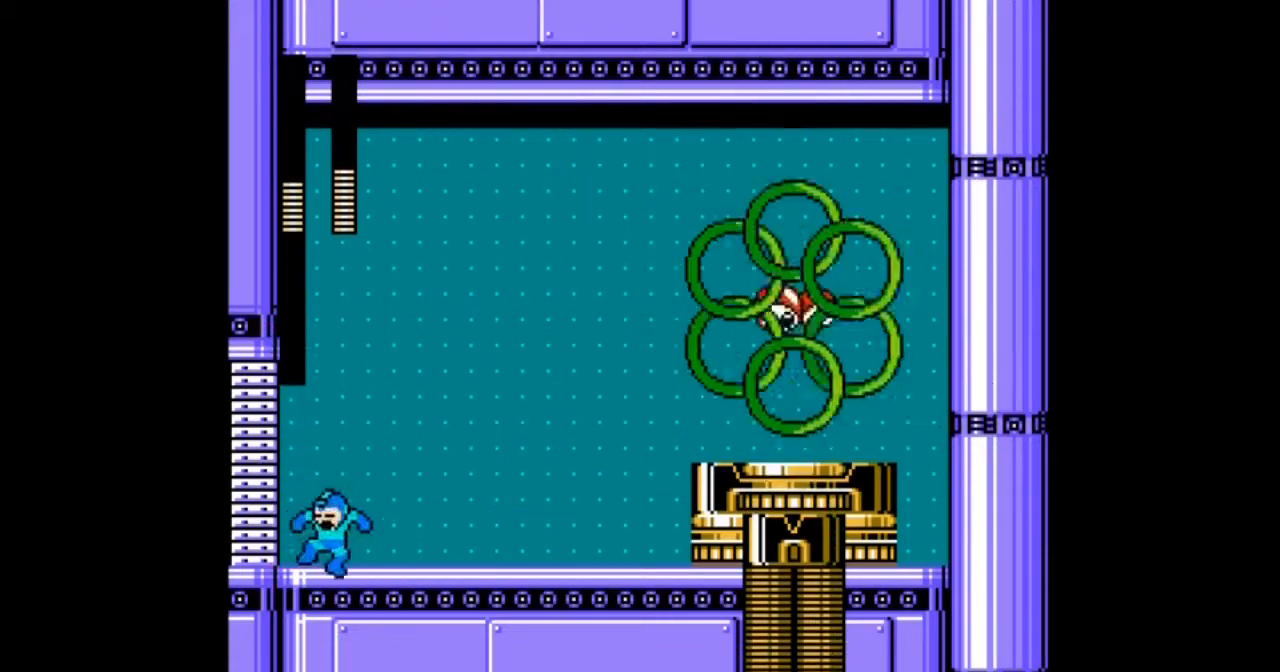
{"buttons": ["A", "DPAD_RIGHT"], "events": [[101, "DPAD_LEFT", "down"], [468, "DPAD_LEFT", "up"], [468, "DPAD_RIGHT", "down"]]}
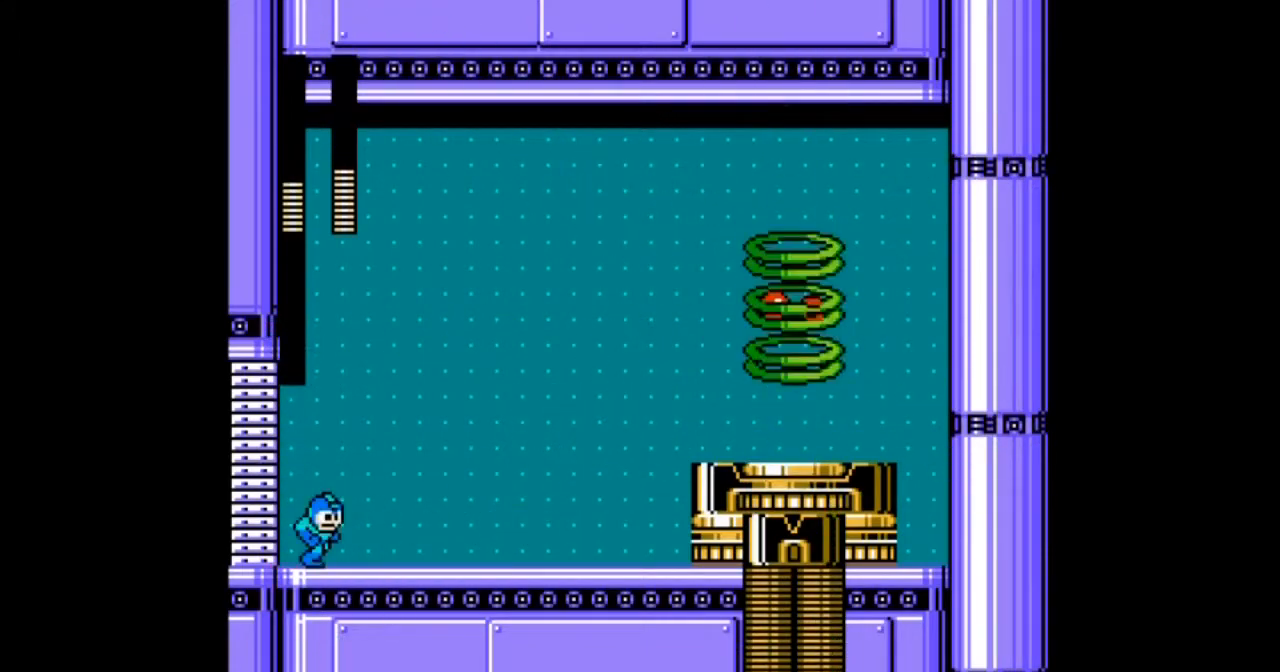
{"buttons": ["A"], "events": [[67, "DPAD_RIGHT", "up"]]}
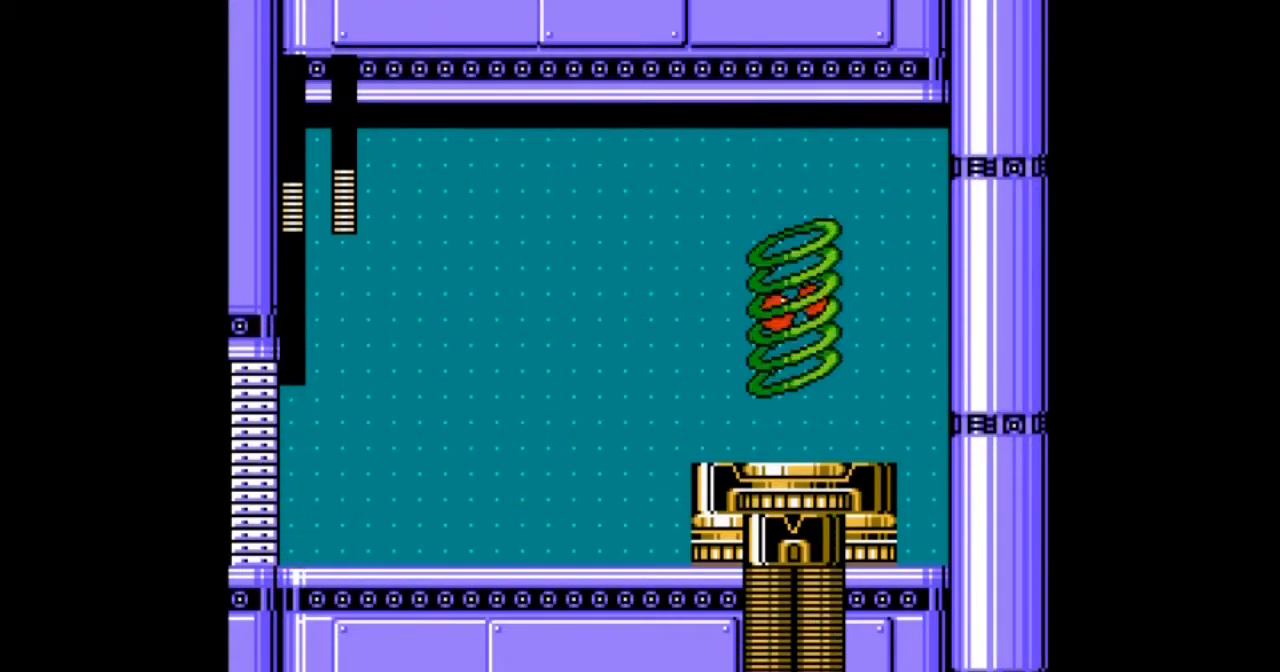
{"buttons": ["A", "DPAD_LEFT"], "events": [[267, "B", "down"], [468, "B", "up"], [501, "DPAD_LEFT", "down"]]}